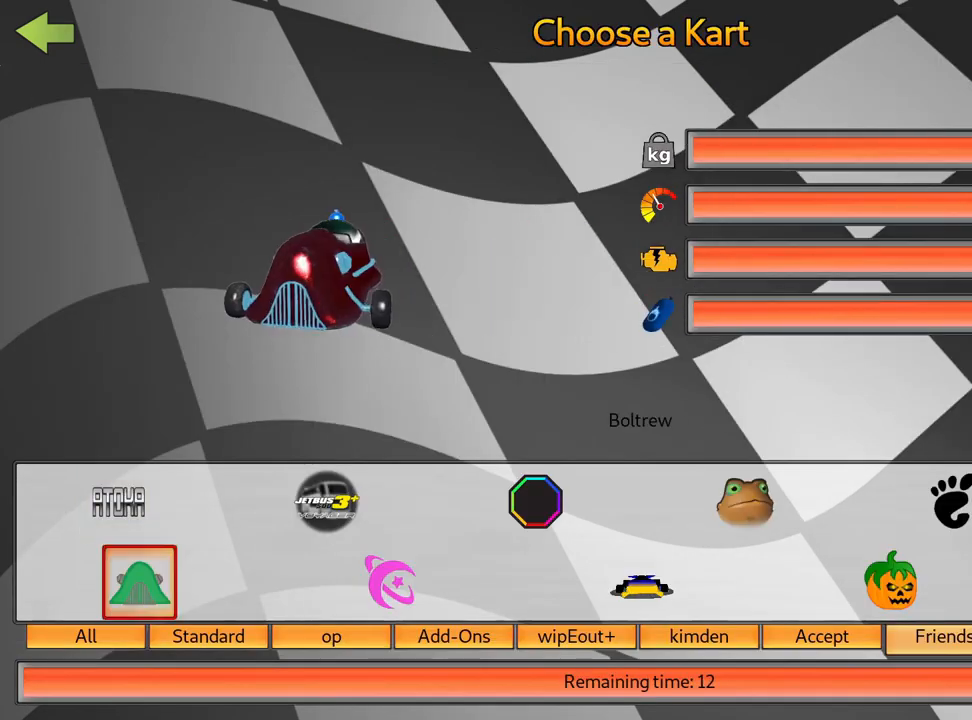
Gameplay with keyboard; each line is a JSON object with the keys held at the frame after it. "events" lists presses ("down") and releases ("up") of "down", "fire", "left", "look", "nitro", "right", "skid" and "up" between this image and that frame as [ms after this image, input, new state], when the widget could be followed in between. No other keys are recorded. Mouse input is not recorded. Key names are as the overlay labels them; some are game actions (e.g. jump) rather than physical keys.
{"keys": ["right"], "events": [[467, "right", "down"]]}
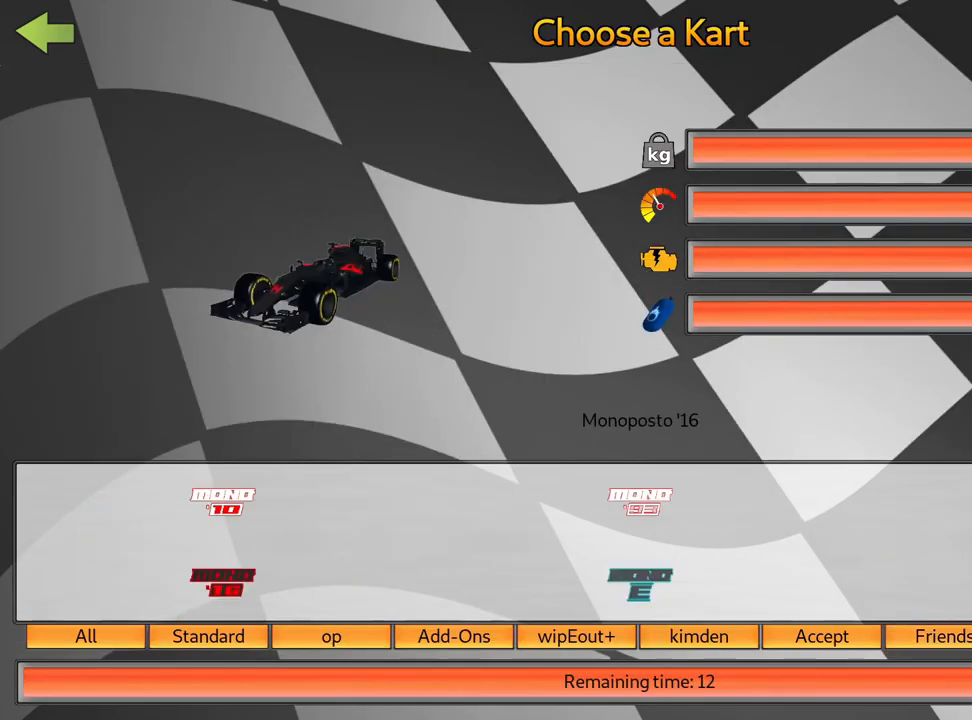
{"keys": ["right"], "events": [[33, "right", "up"], [83, "right", "down"], [183, "right", "up"], [233, "right", "down"], [333, "right", "up"], [400, "right", "down"]]}
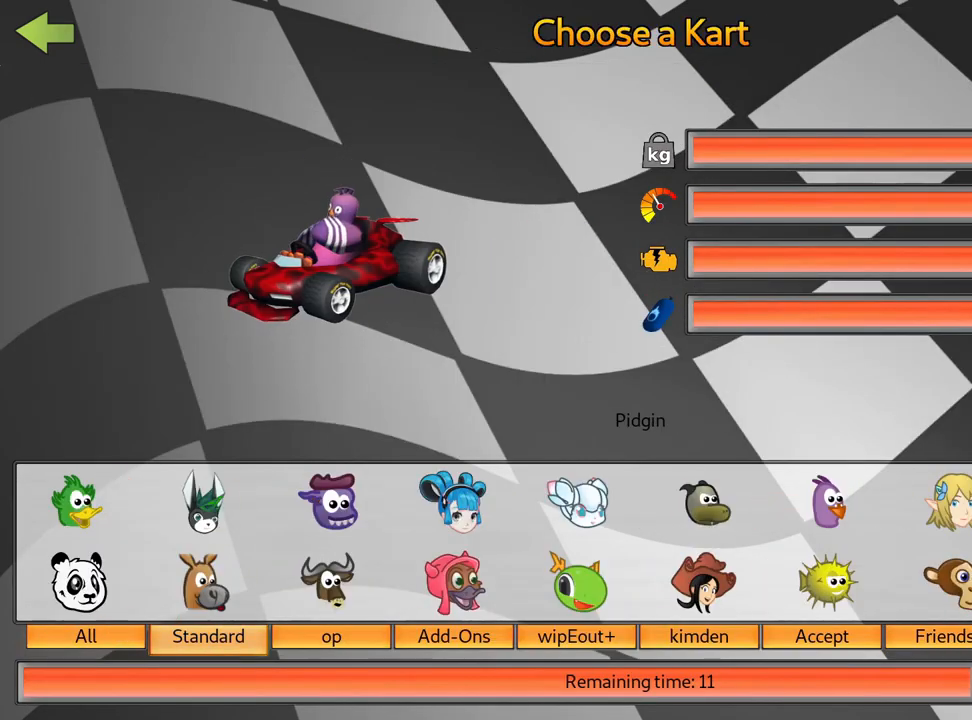
{"keys": [], "events": [[33, "right", "up"], [283, "fire", "down"], [383, "fire", "up"]]}
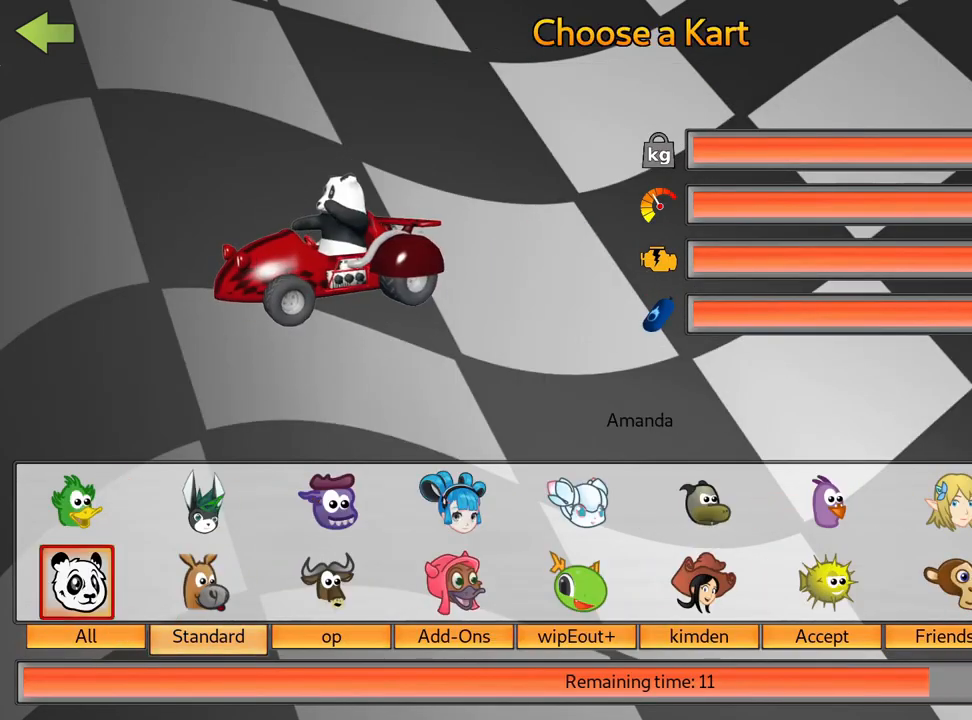
{"keys": [], "events": [[183, "right", "down"], [283, "right", "up"], [333, "right", "down"], [450, "right", "up"]]}
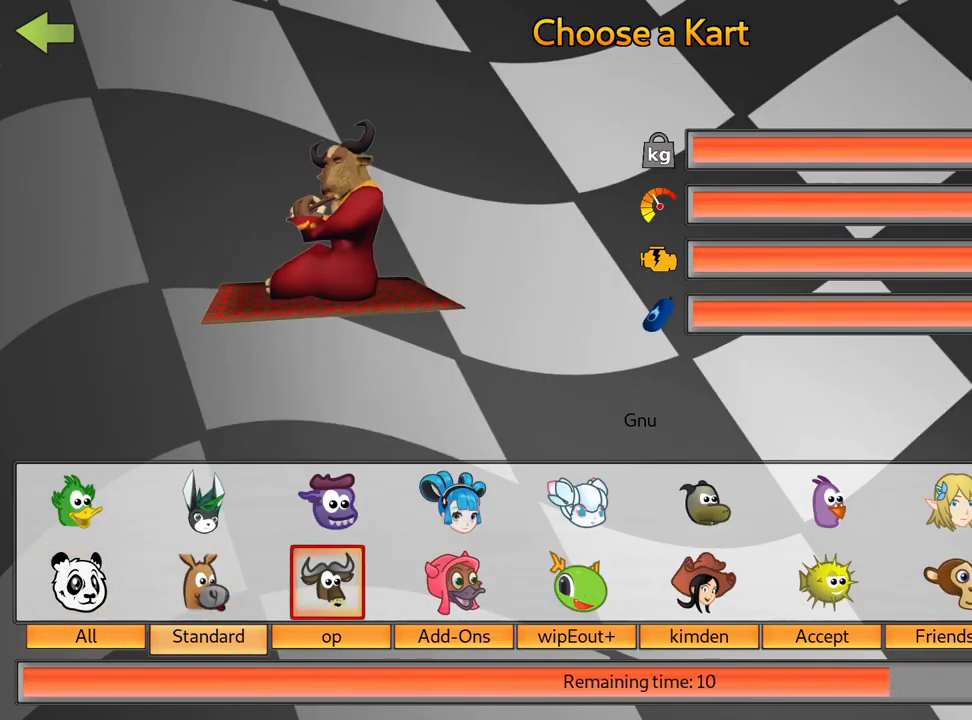
{"keys": [], "events": [[167, "fire", "down"], [267, "fire", "up"]]}
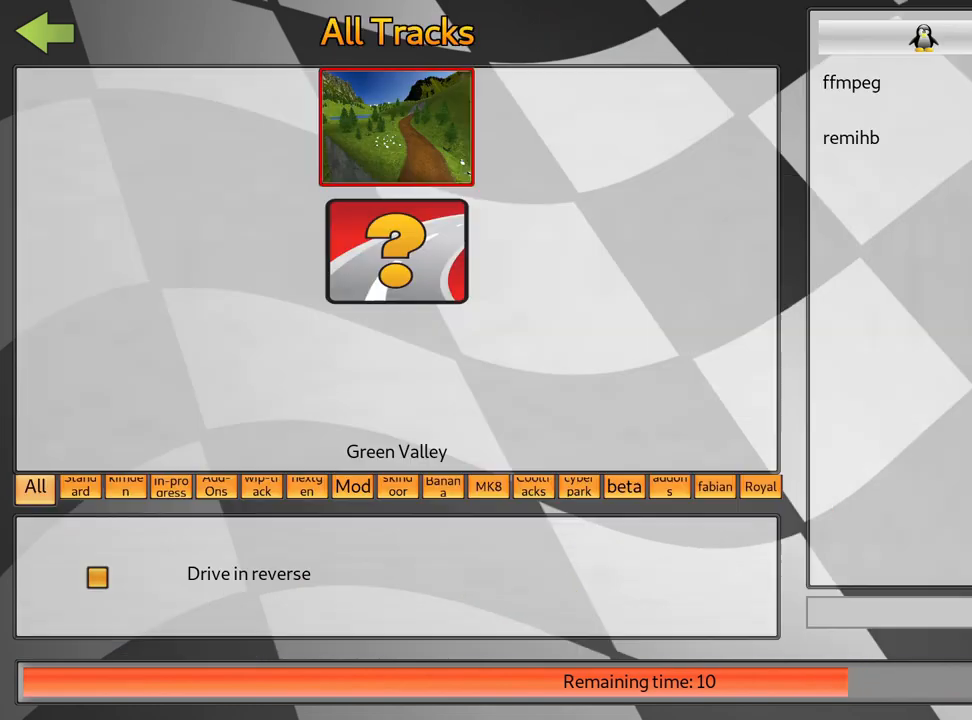
{"keys": [], "events": []}
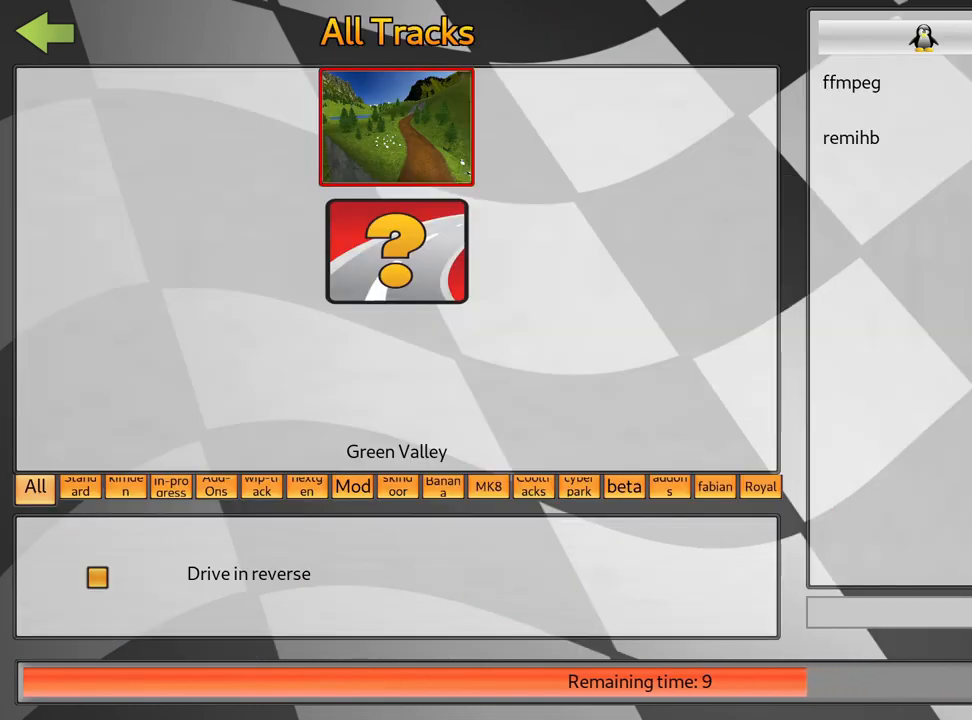
{"keys": [], "events": []}
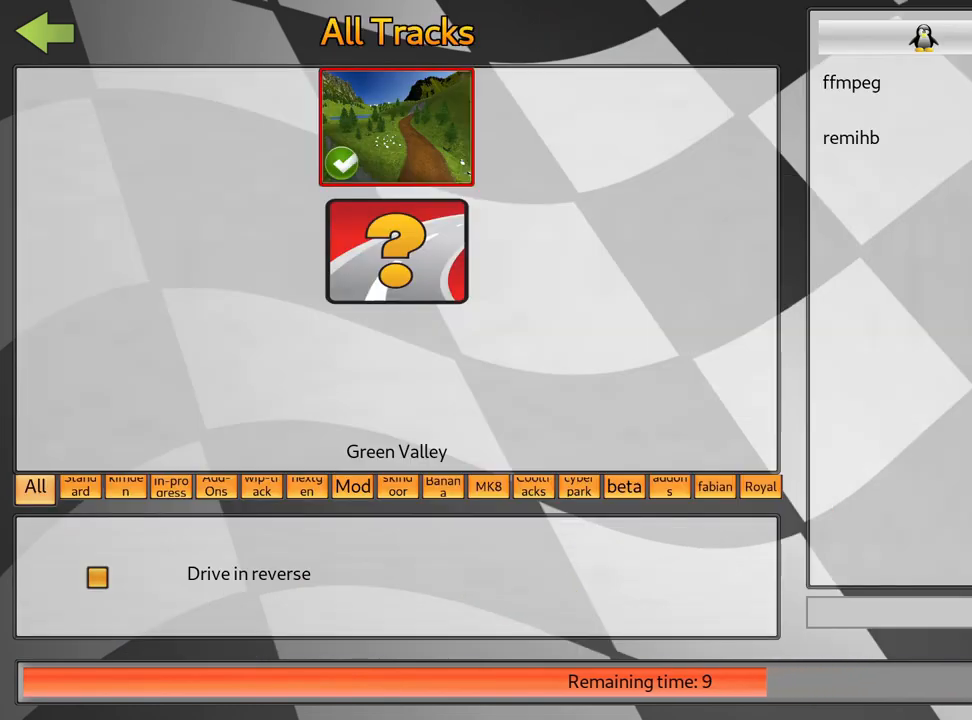
{"keys": [], "events": []}
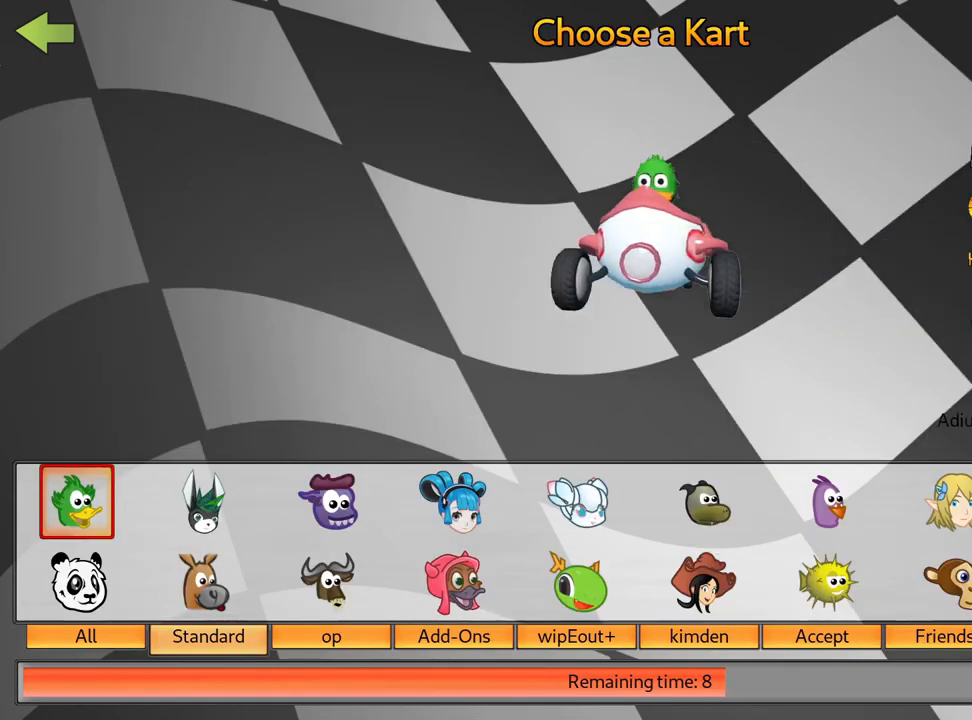
{"keys": [], "events": []}
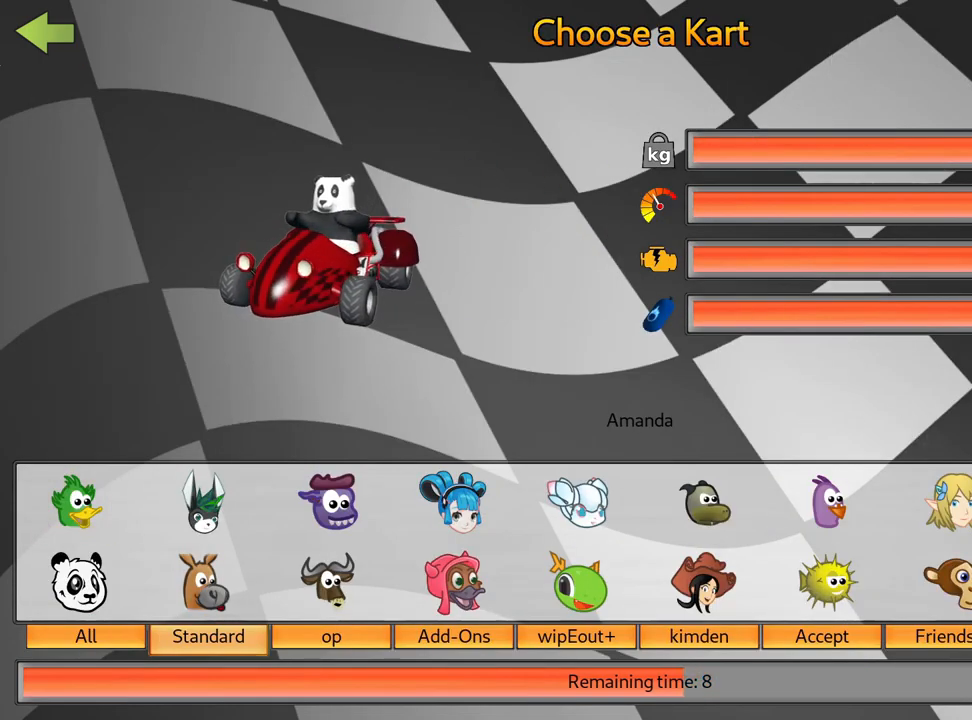
{"keys": ["left"], "events": [[33, "left", "down"], [117, "left", "up"], [150, "left", "down"], [283, "left", "up"], [317, "left", "down"], [450, "left", "up"], [500, "left", "down"]]}
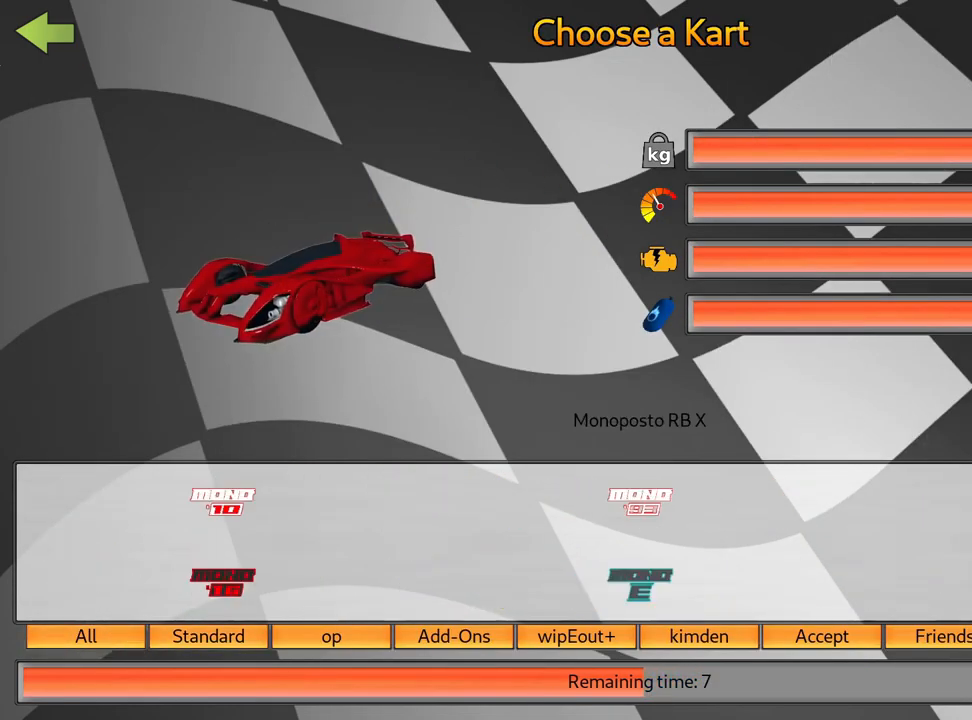
{"keys": [], "events": [[117, "left", "up"], [383, "fire", "down"], [483, "fire", "up"]]}
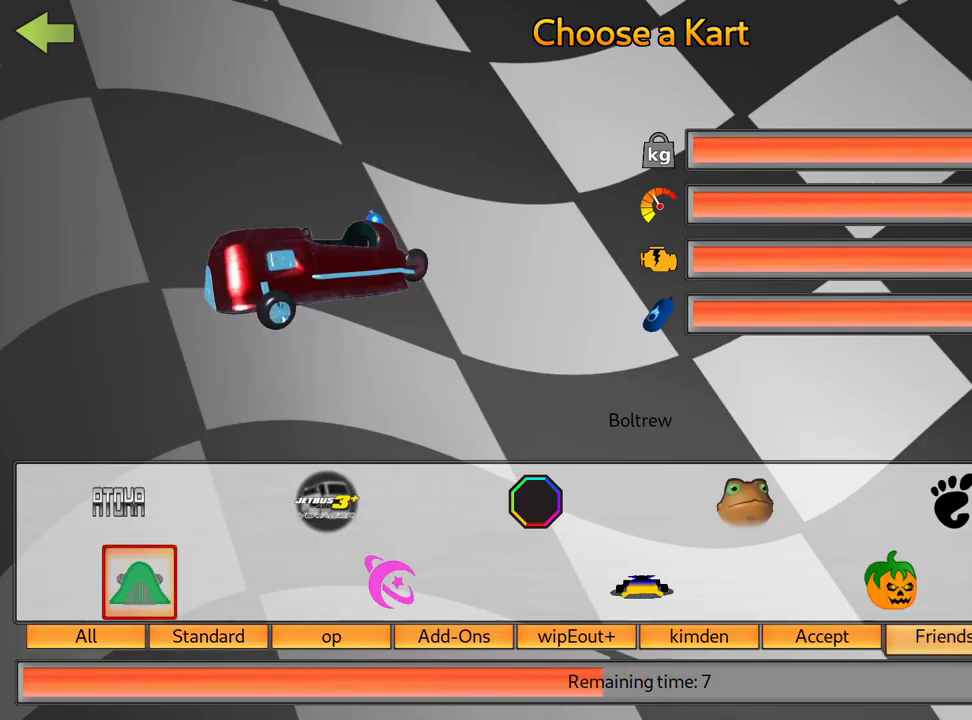
{"keys": [], "events": []}
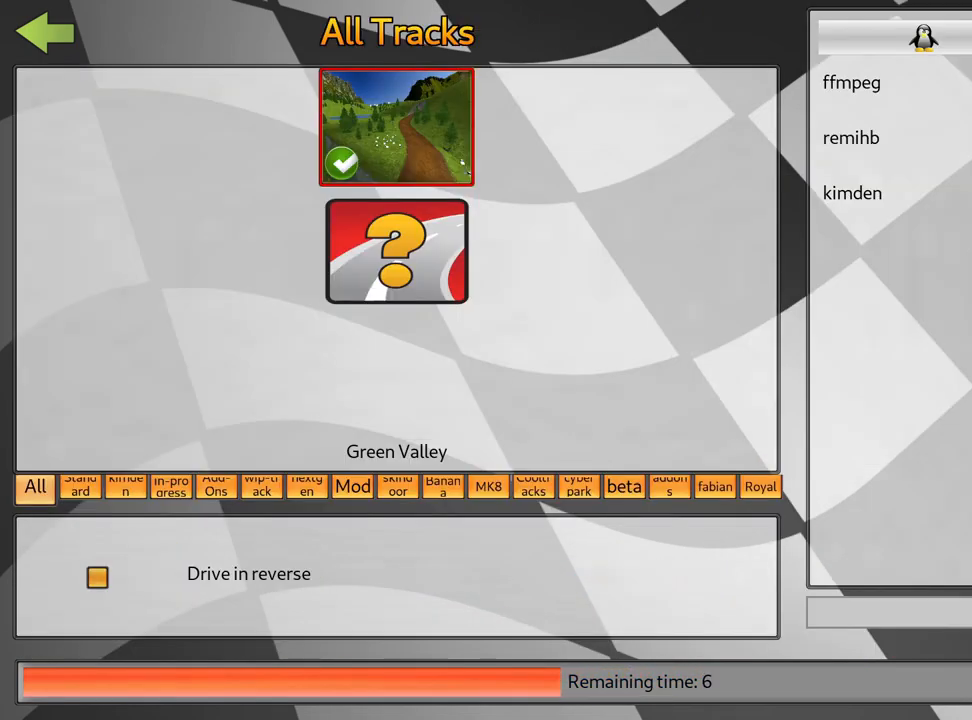
{"keys": [], "events": []}
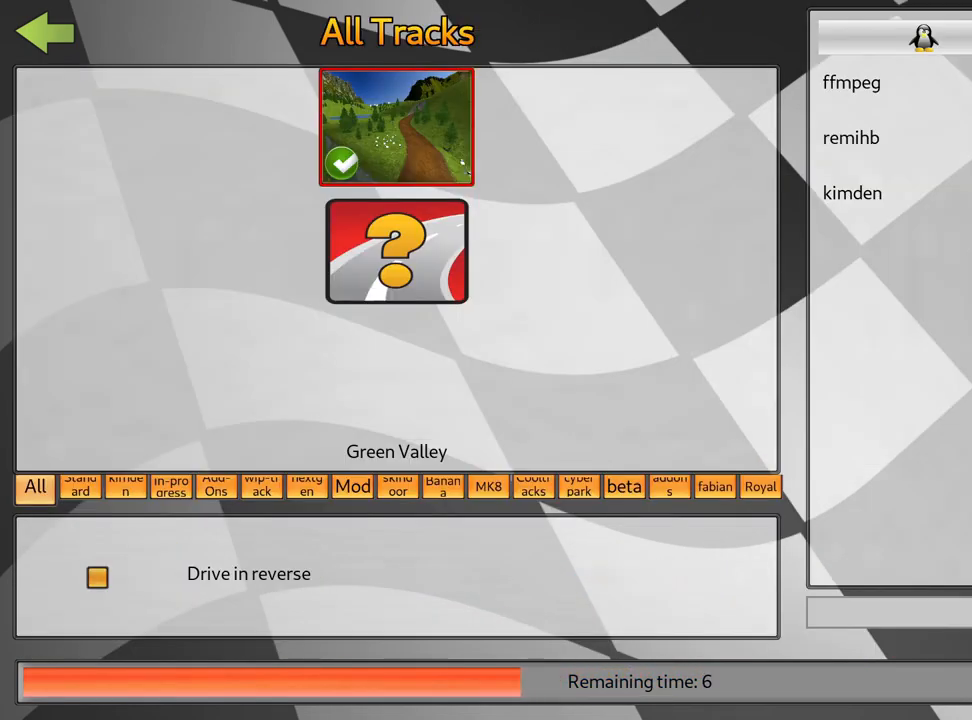
{"keys": [], "events": []}
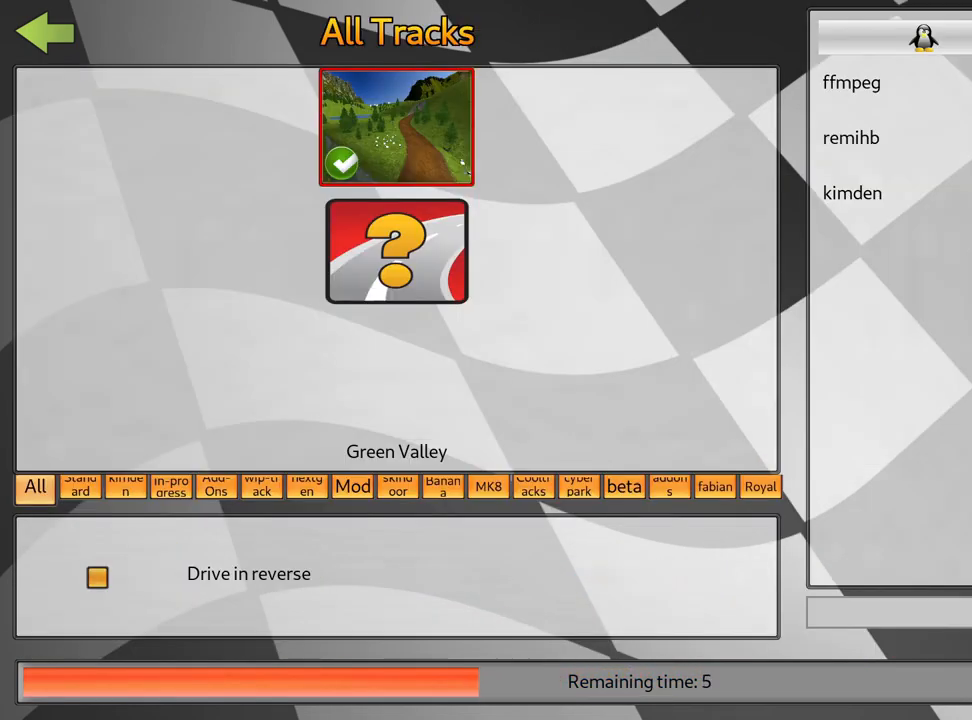
{"keys": [], "events": []}
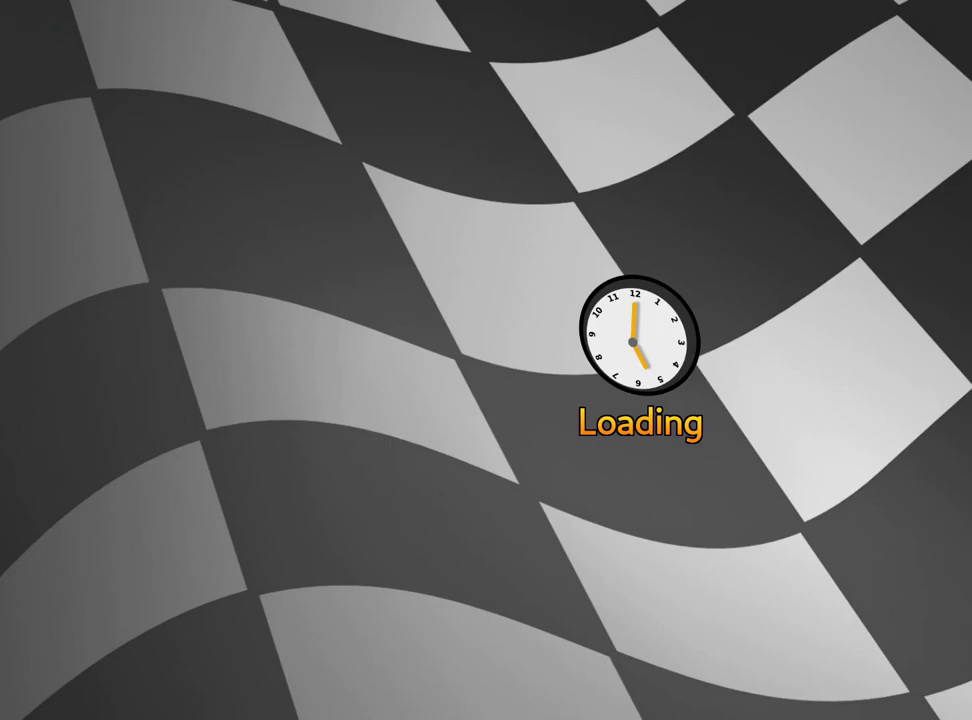
{"keys": [], "events": []}
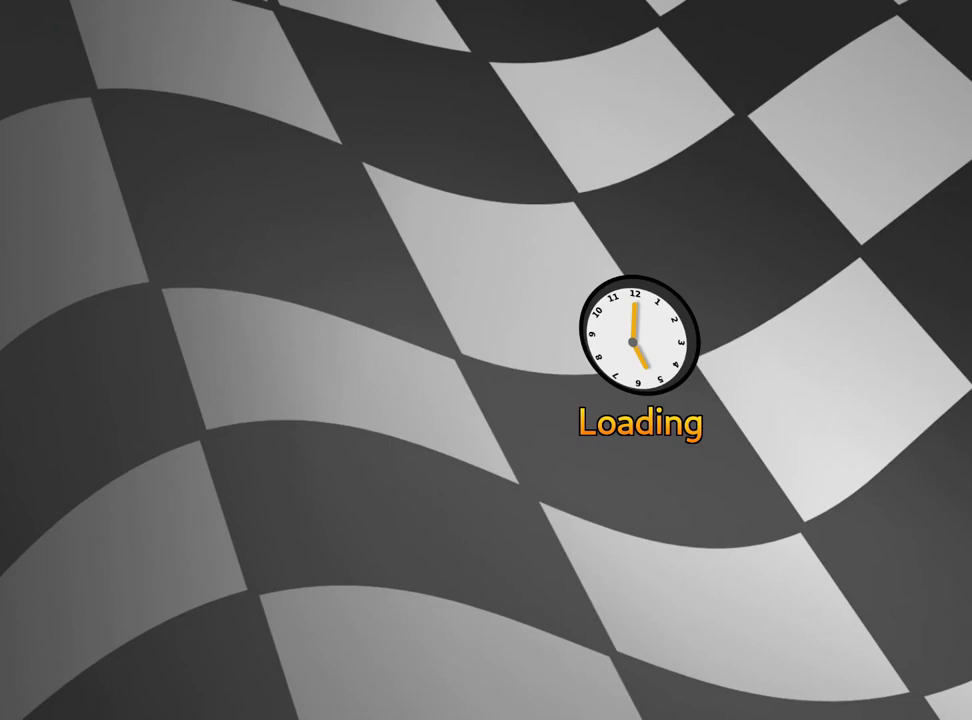
{"keys": [], "events": []}
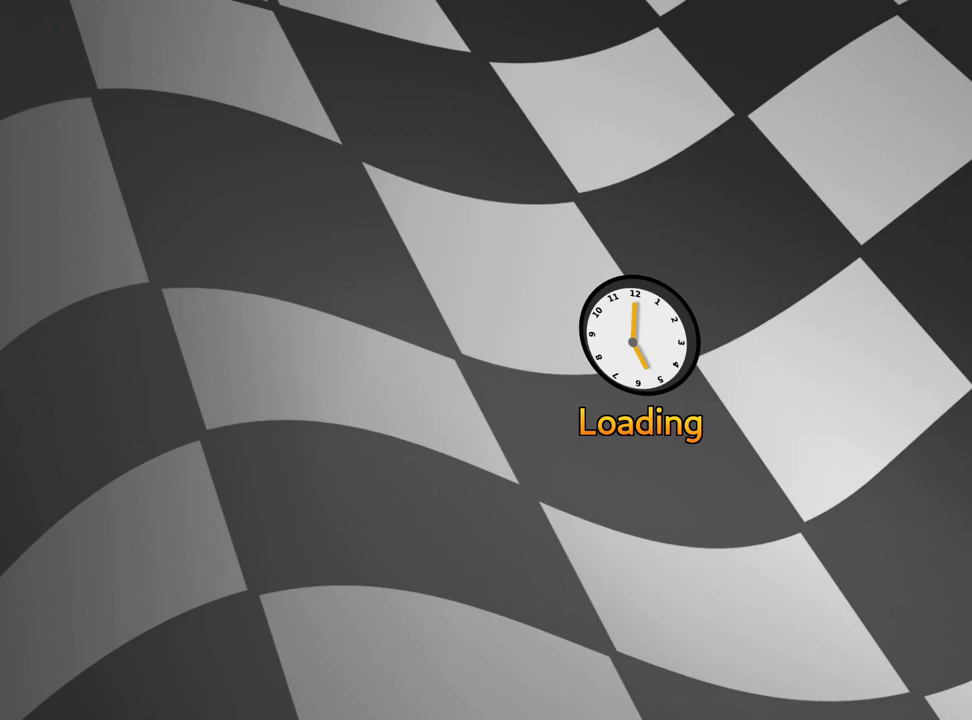
{"keys": [], "events": []}
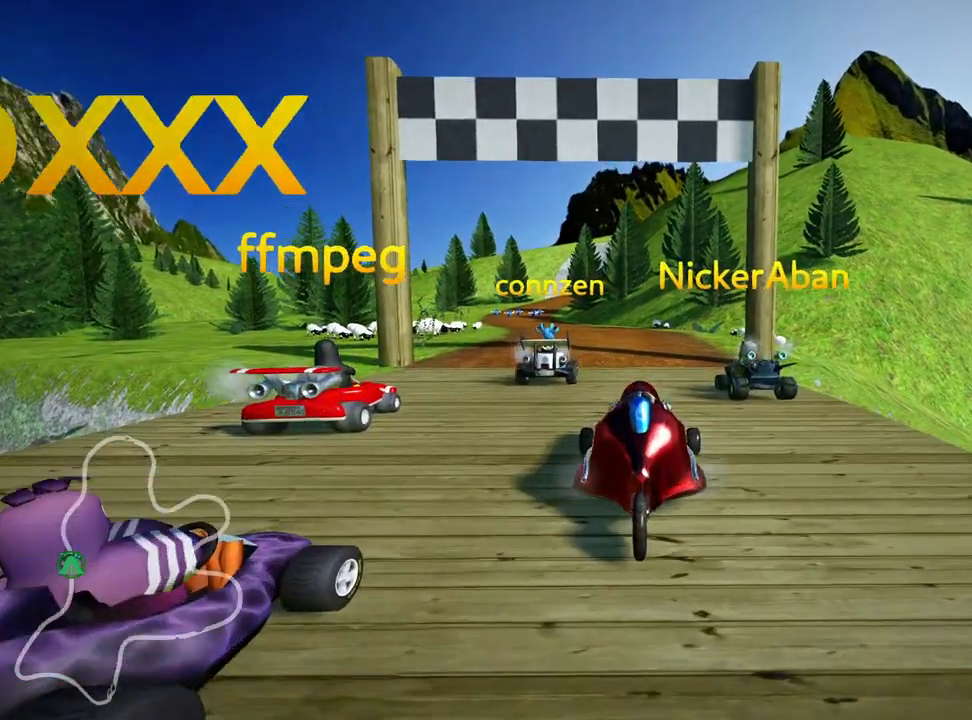
{"keys": [], "events": []}
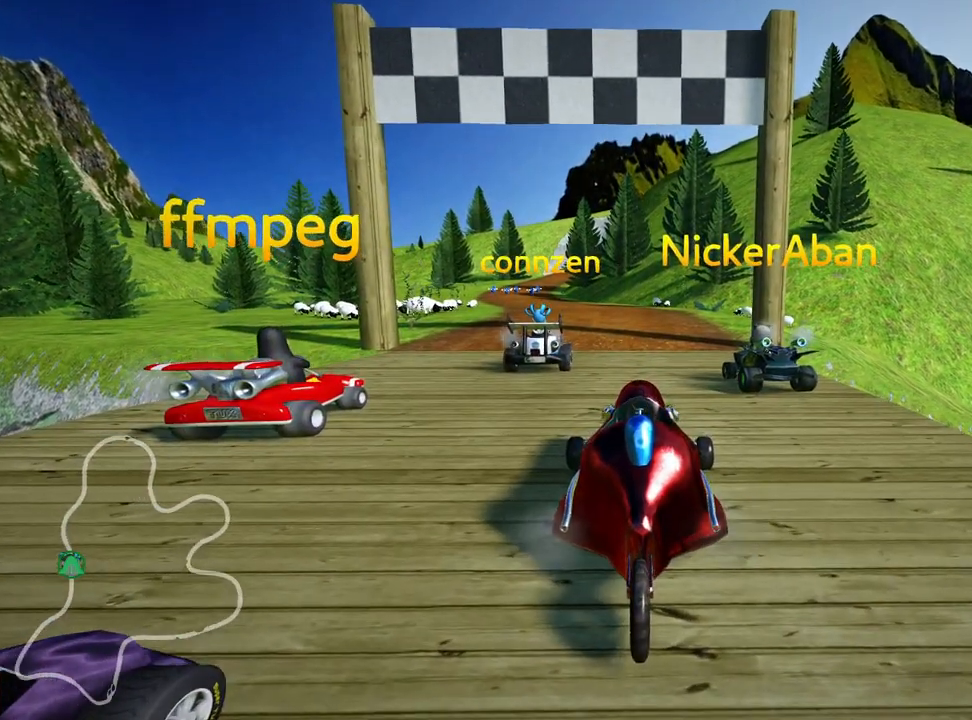
{"keys": [], "events": []}
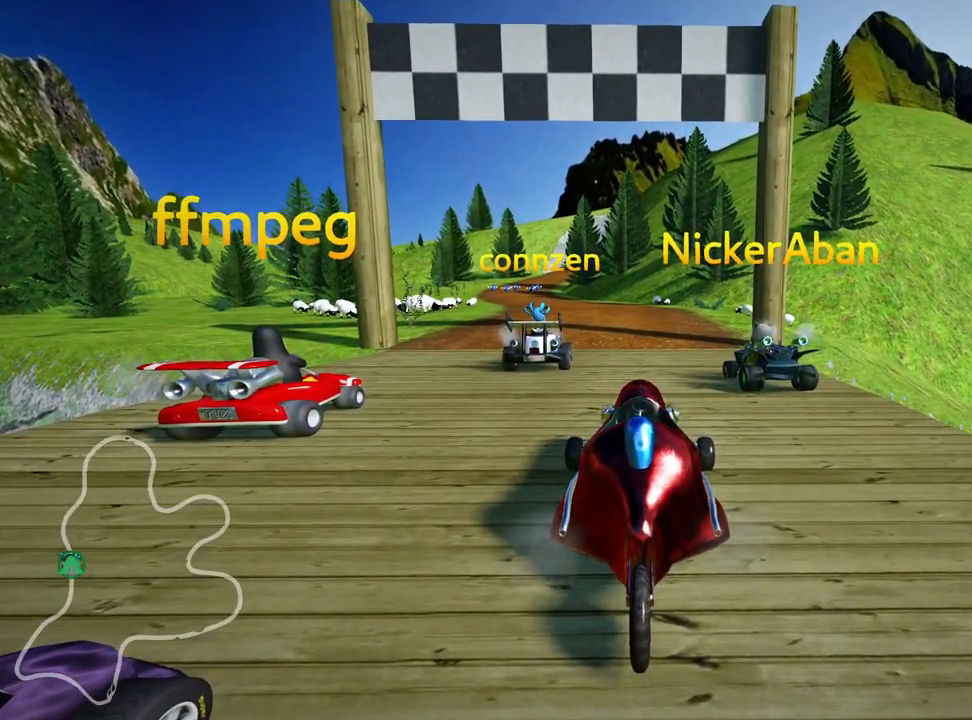
{"keys": ["look"], "events": [[467, "look", "down"]]}
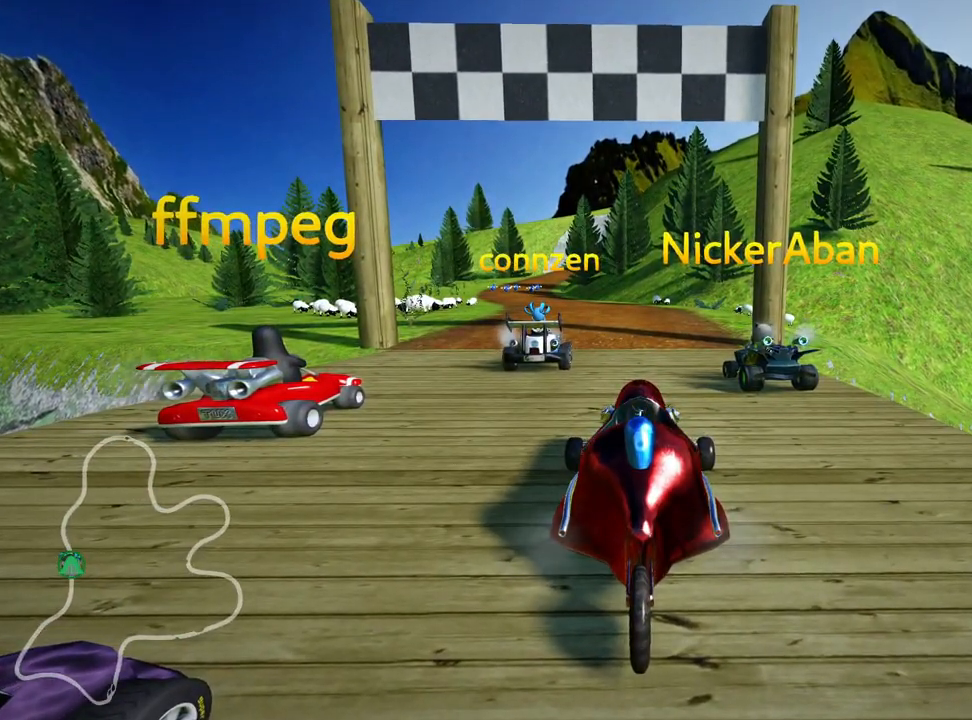
{"keys": ["look"], "events": []}
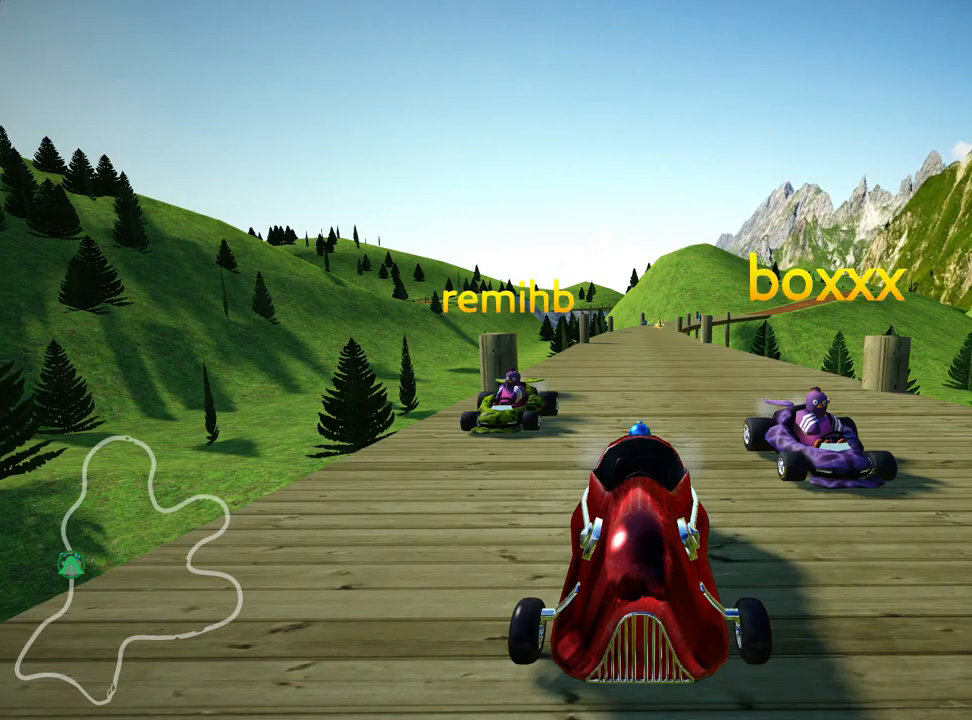
{"keys": ["look"], "events": []}
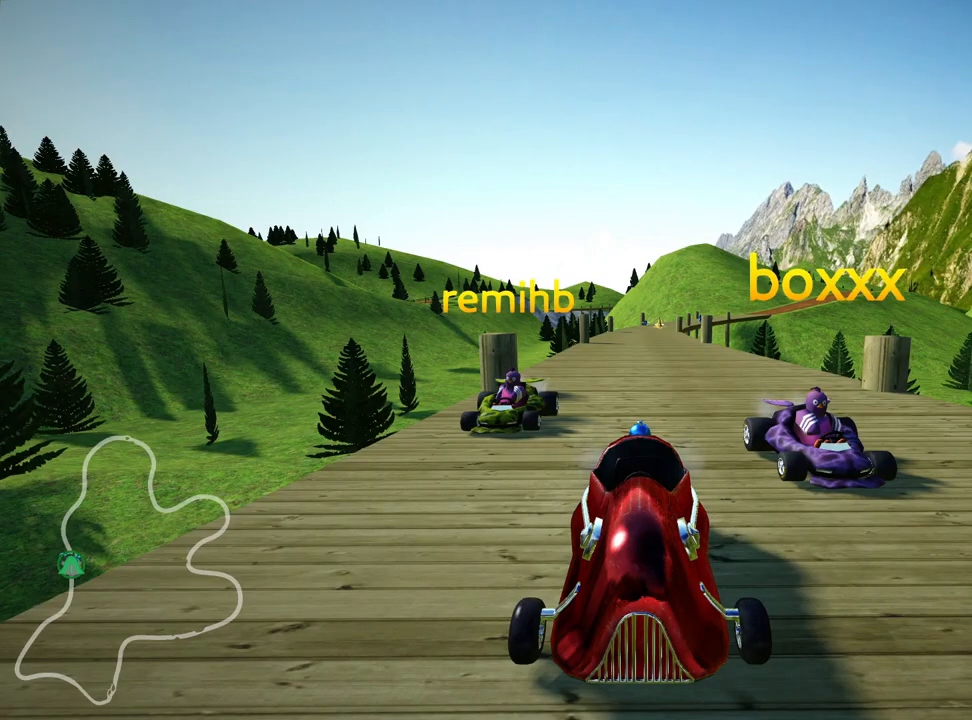
{"keys": ["look"], "events": []}
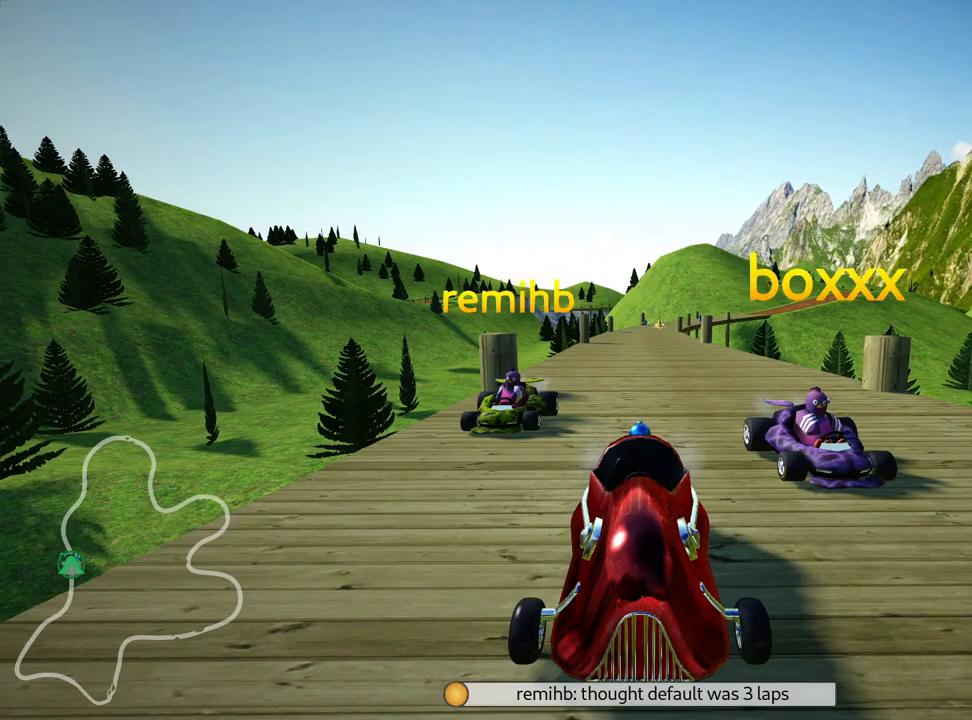
{"keys": ["look"], "events": []}
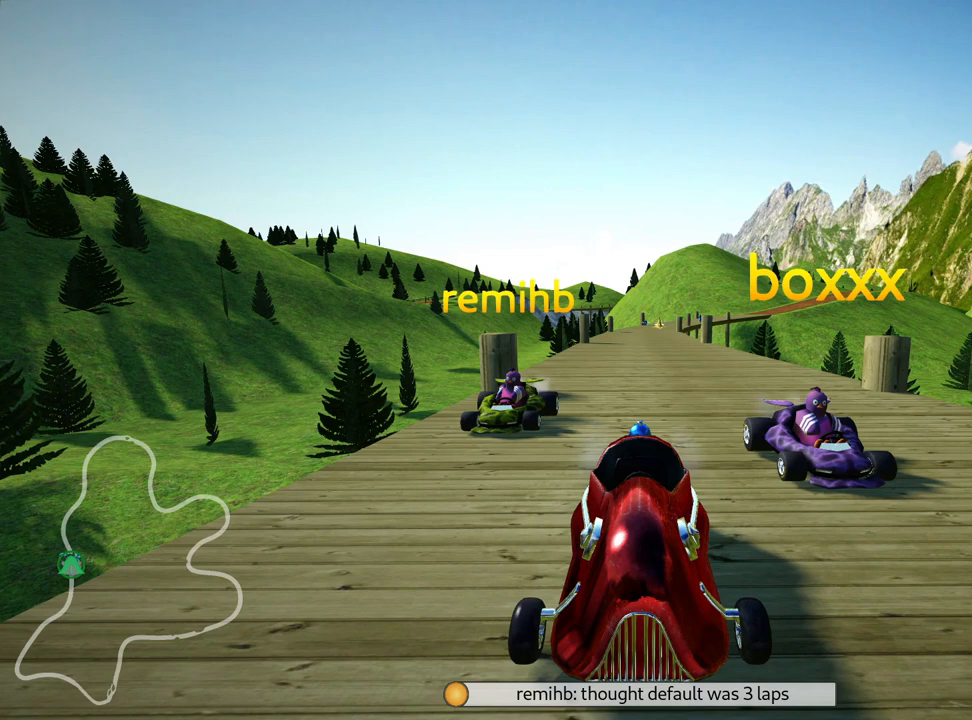
{"keys": ["fire", "look"], "events": [[217, "fire", "down"], [367, "fire", "up"], [417, "fire", "down"]]}